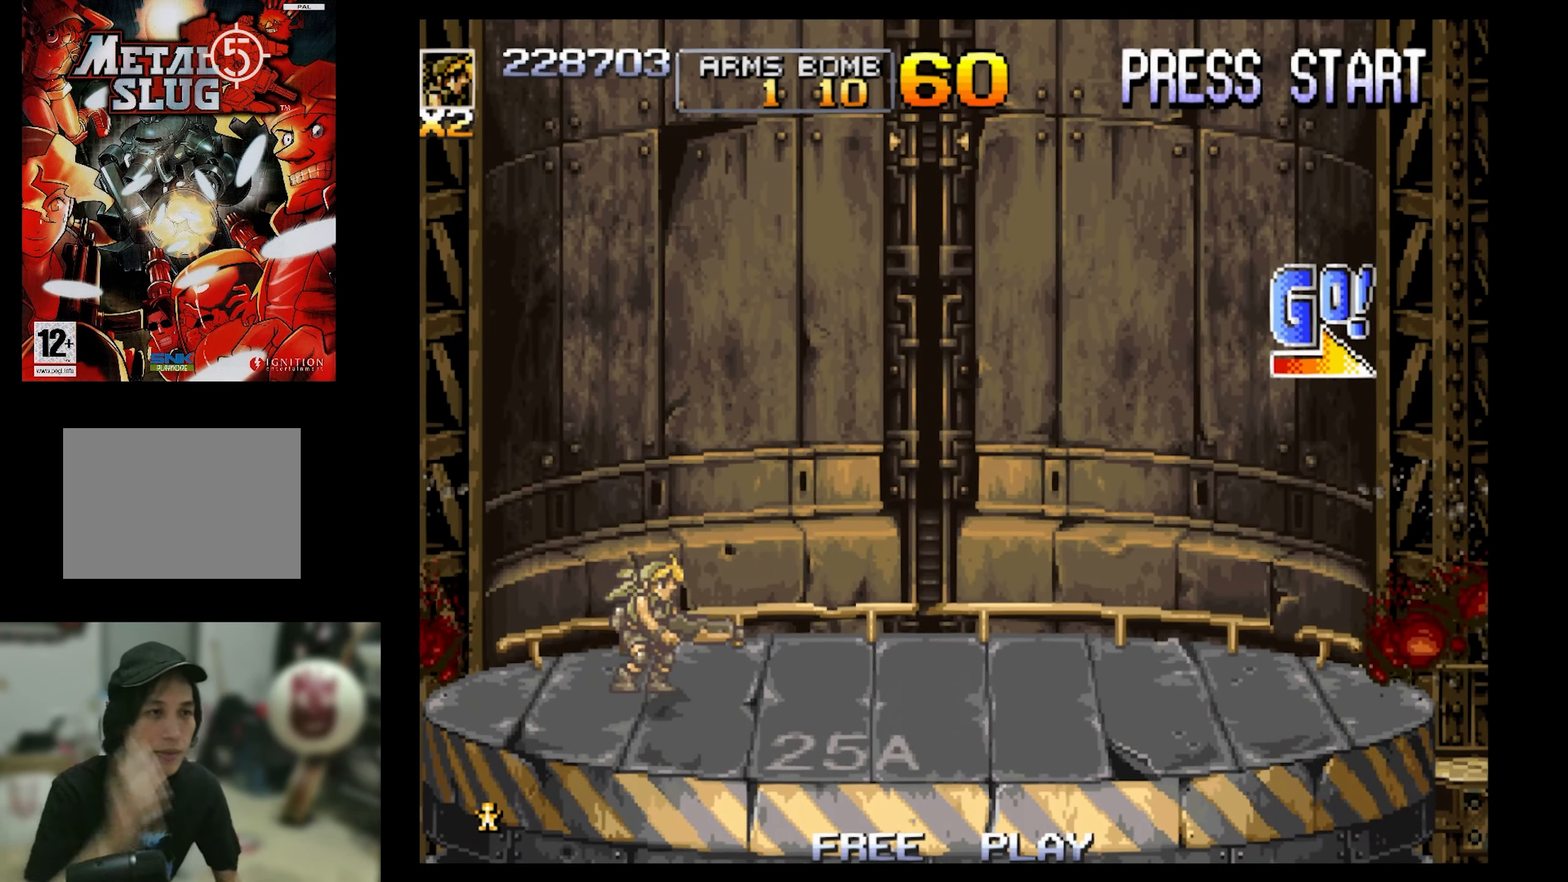
Gameplay with a controller (PlayStation layout); each line is a JSON object with the inputs held at the frame after it. "events" lists button and stick changes between this image and that frame as [ms after this image, input, new state], when the widget could be followed in between. Not read: L3 R3 left_stick right_stick.
{"buttons": ["DPAD_RIGHT"], "events": [[283, "DPAD_RIGHT", "down"], [350, "DPAD_RIGHT", "up"], [400, "DPAD_RIGHT", "down"]]}
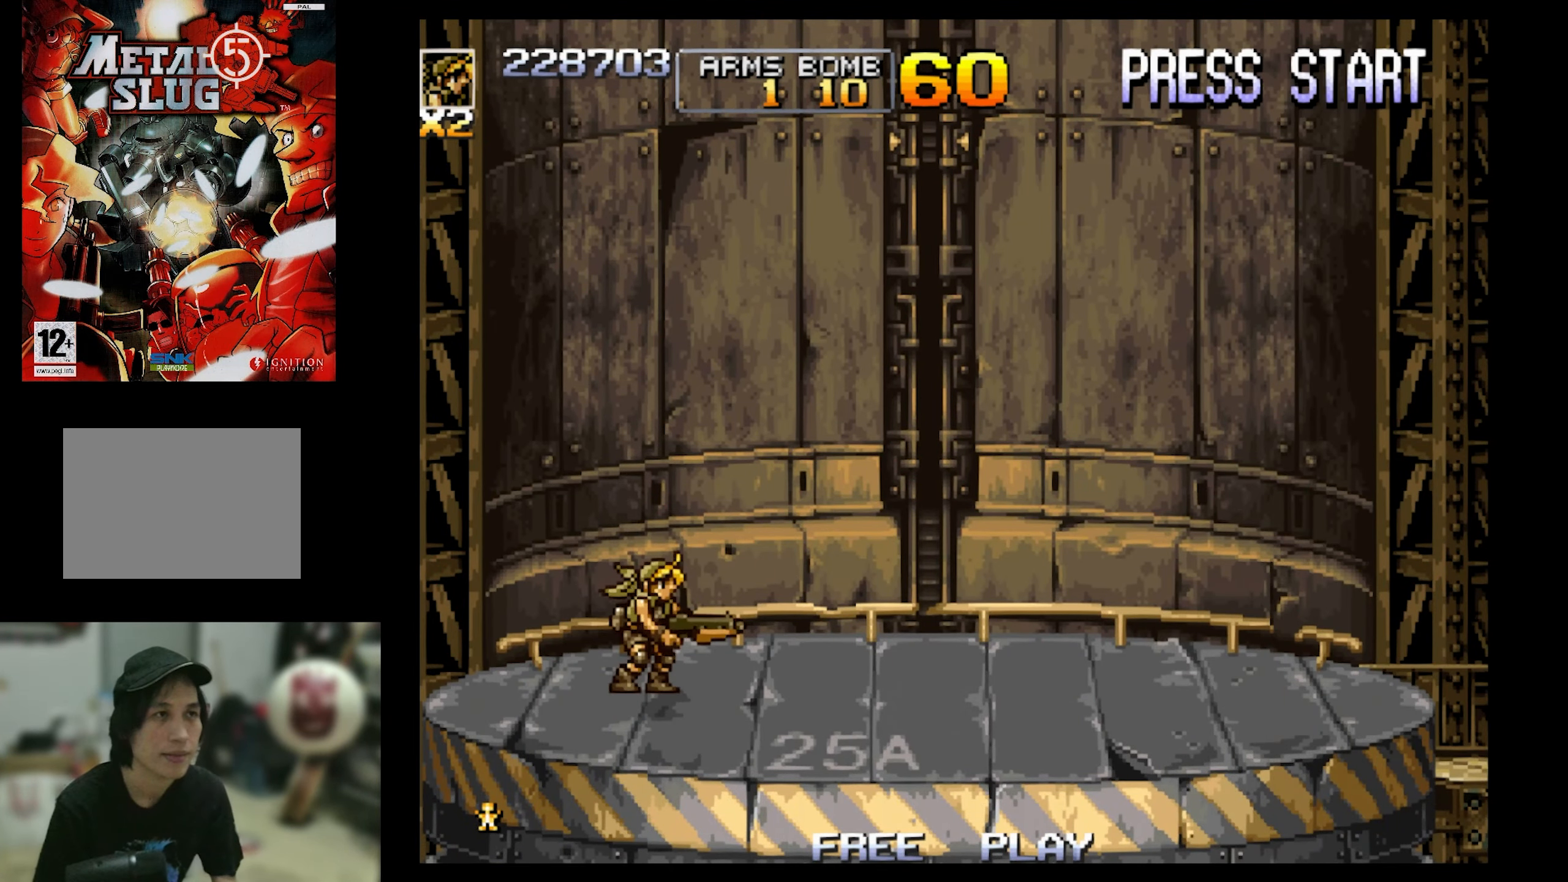
{"buttons": ["DPAD_RIGHT"], "events": [[117, "CROSS", "down"], [283, "CROSS", "up"]]}
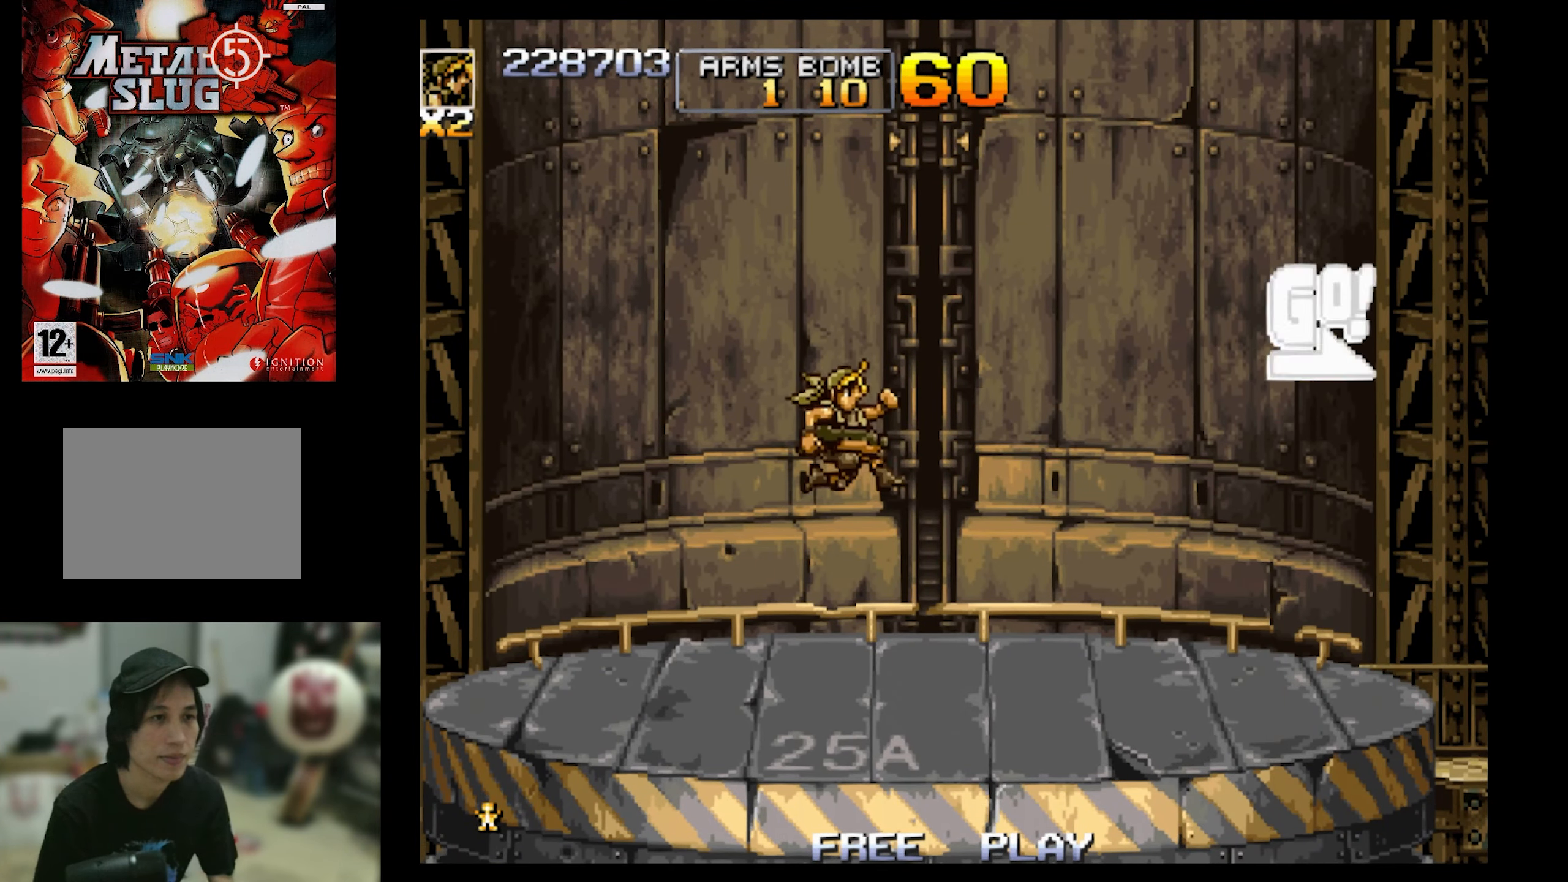
{"buttons": [], "events": [[83, "DPAD_RIGHT", "up"]]}
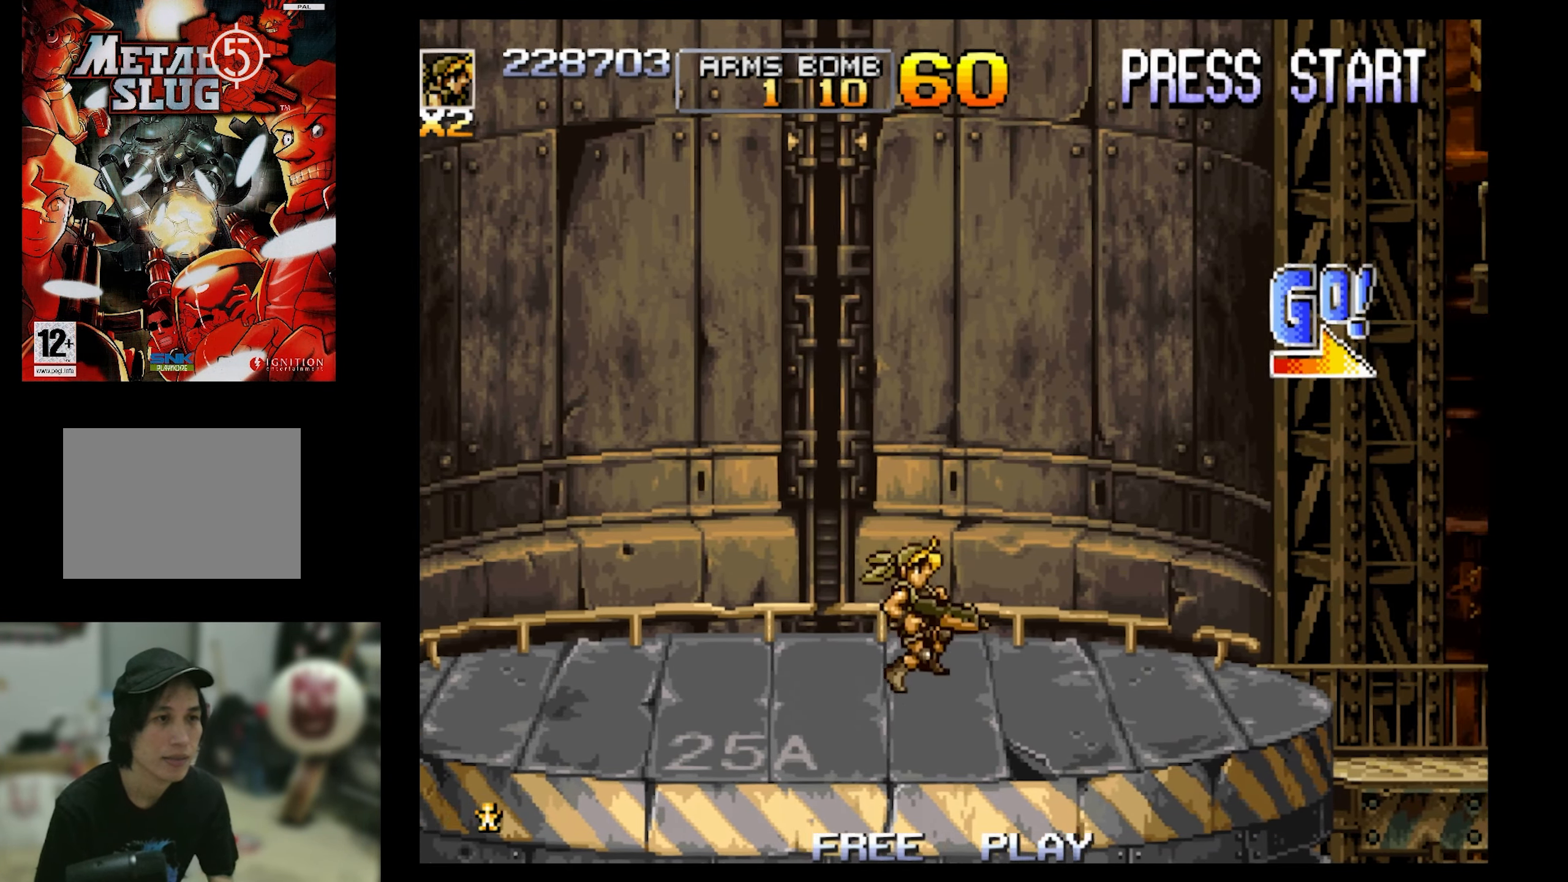
{"buttons": ["DPAD_RIGHT"], "events": [[233, "DPAD_RIGHT", "down"]]}
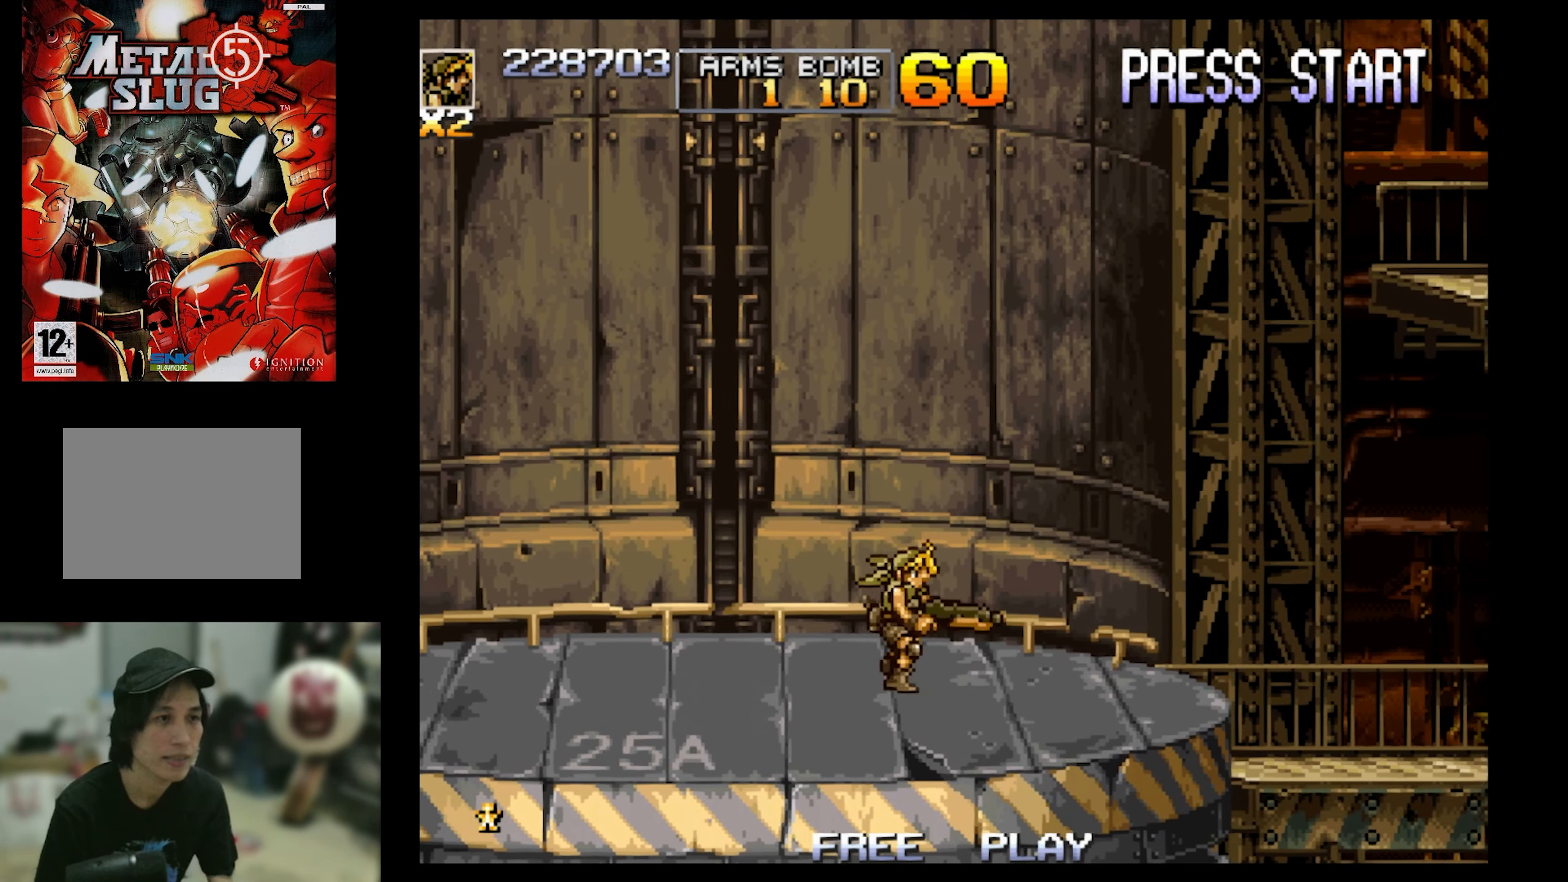
{"buttons": ["DPAD_RIGHT"], "events": []}
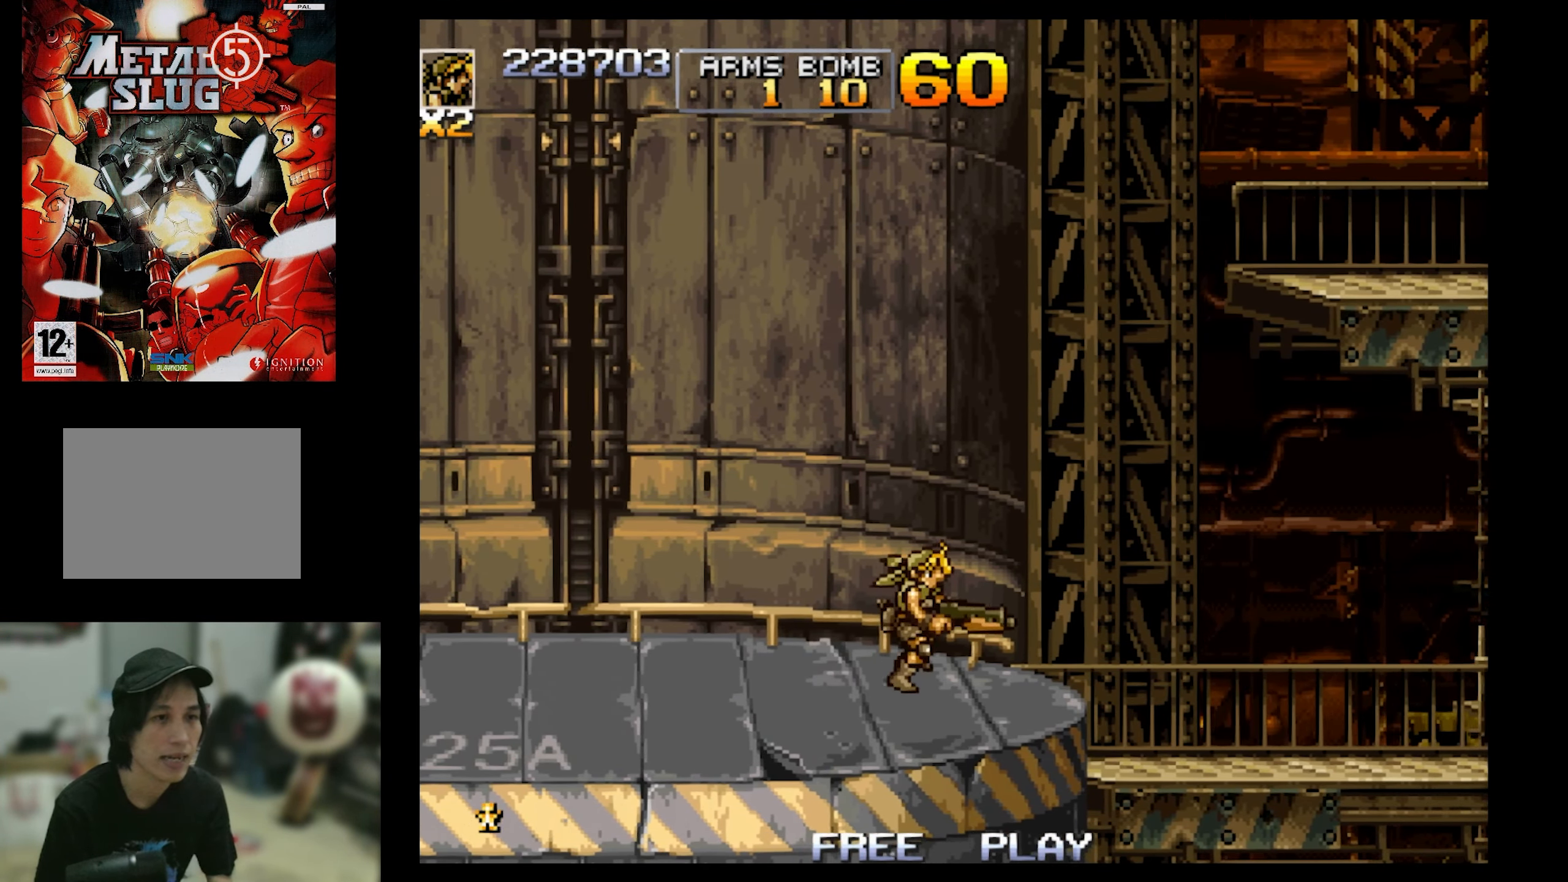
{"buttons": ["DPAD_RIGHT"], "events": [[17, "CROSS", "down"], [167, "CROSS", "up"]]}
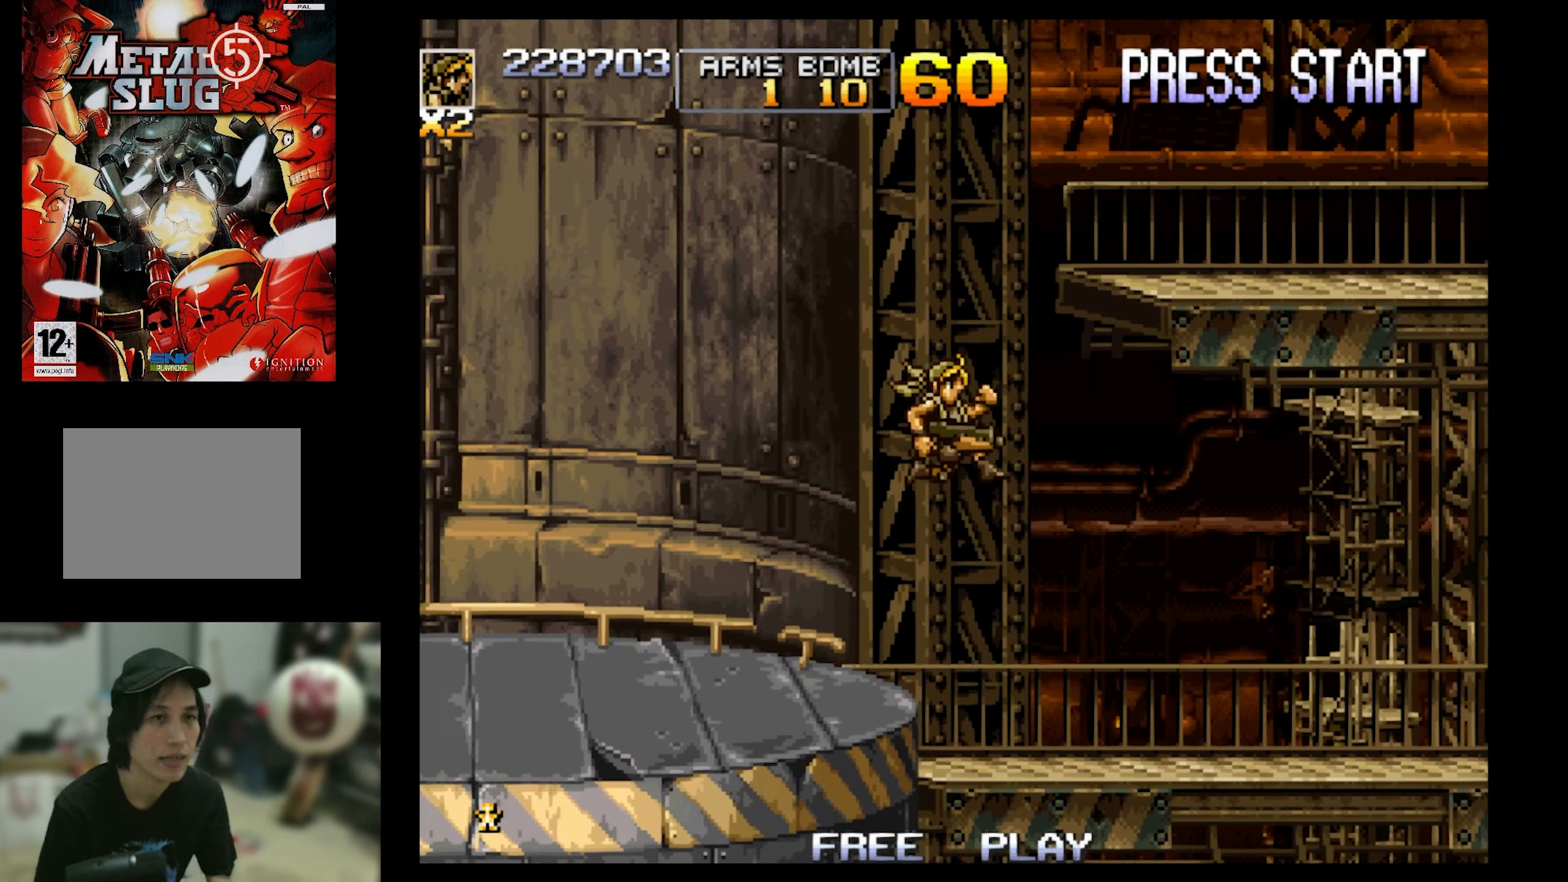
{"buttons": ["DPAD_RIGHT"], "events": []}
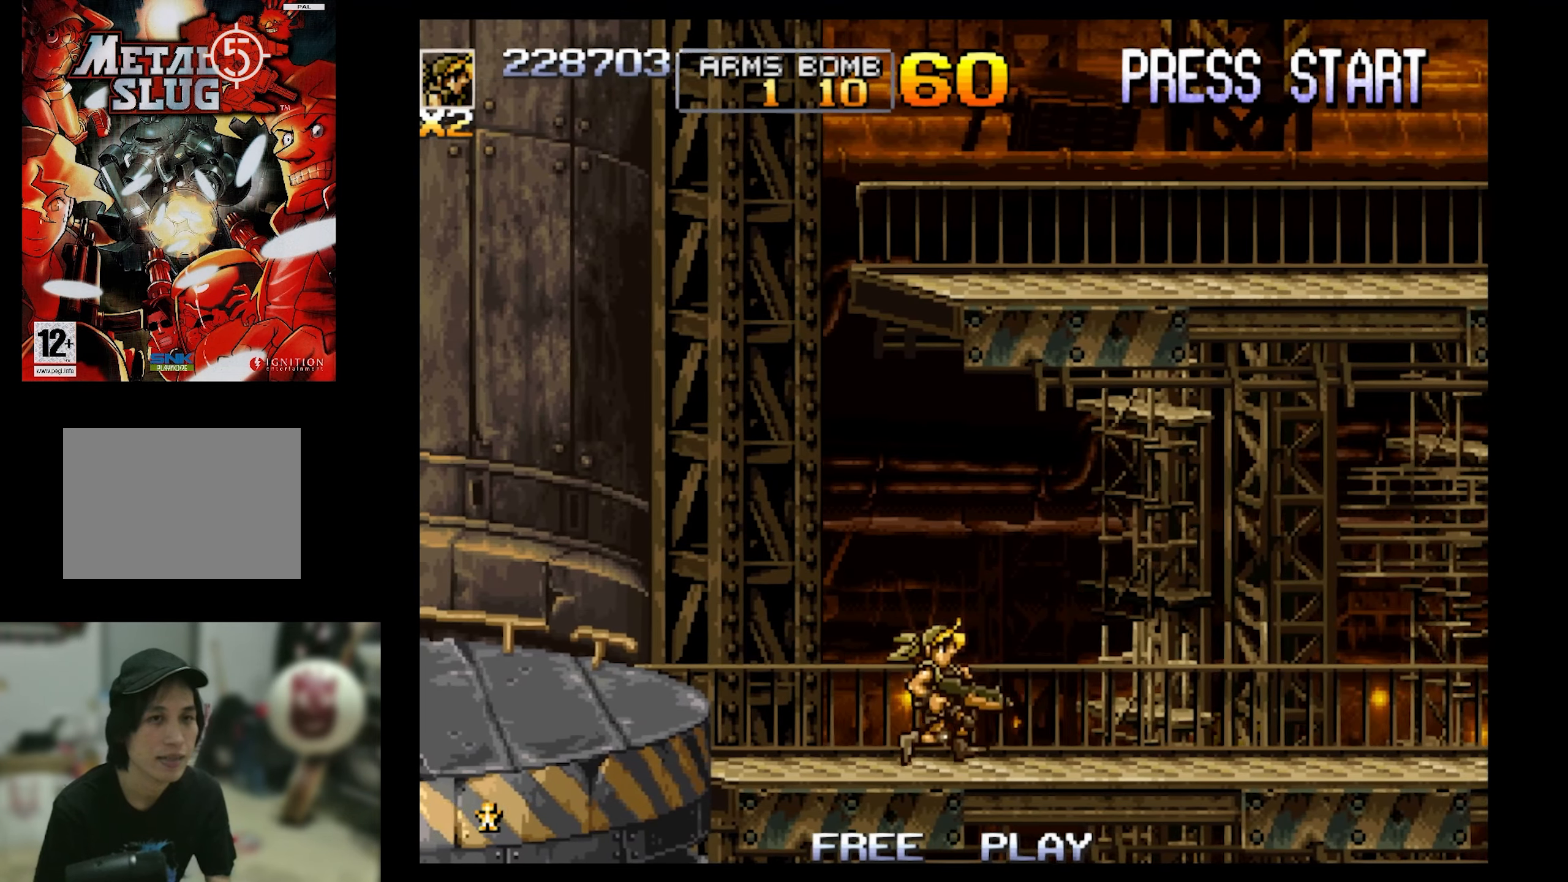
{"buttons": ["DPAD_RIGHT"], "events": []}
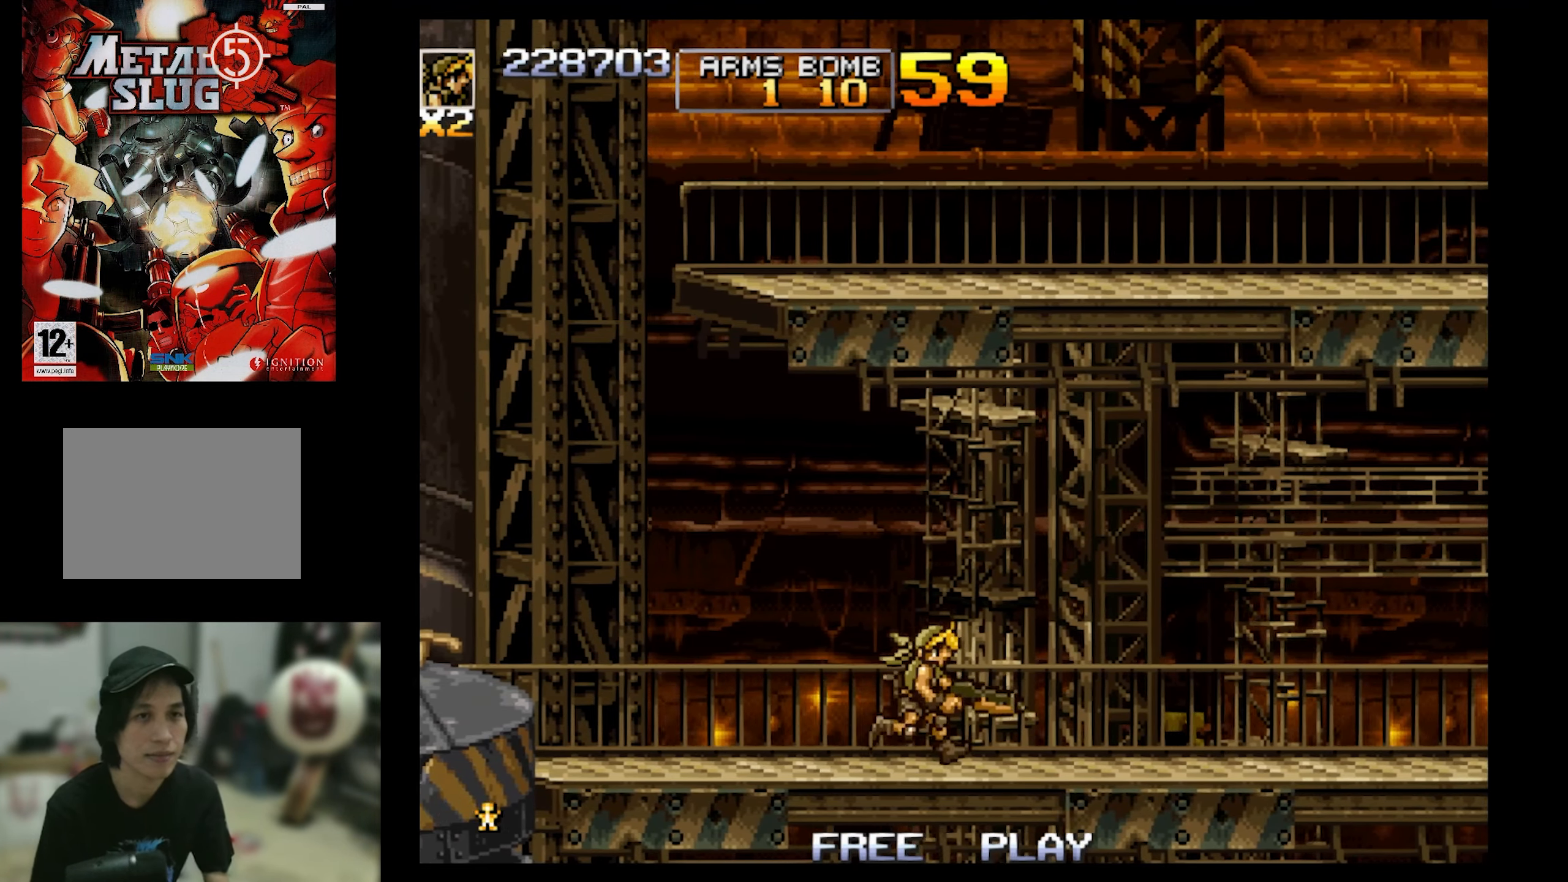
{"buttons": ["DPAD_RIGHT"], "events": []}
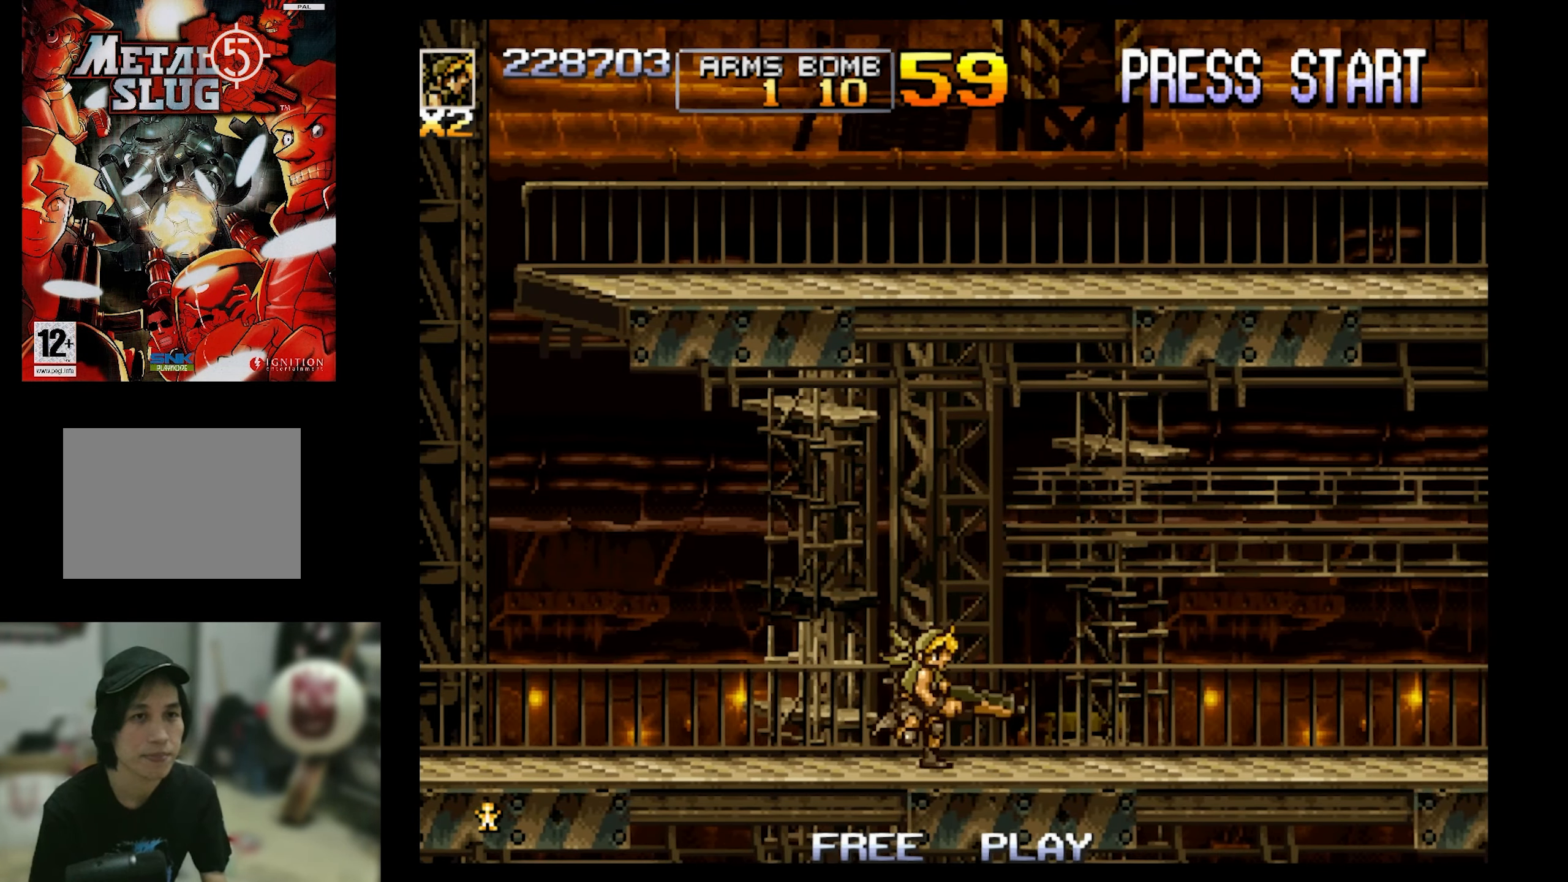
{"buttons": ["DPAD_RIGHT"], "events": []}
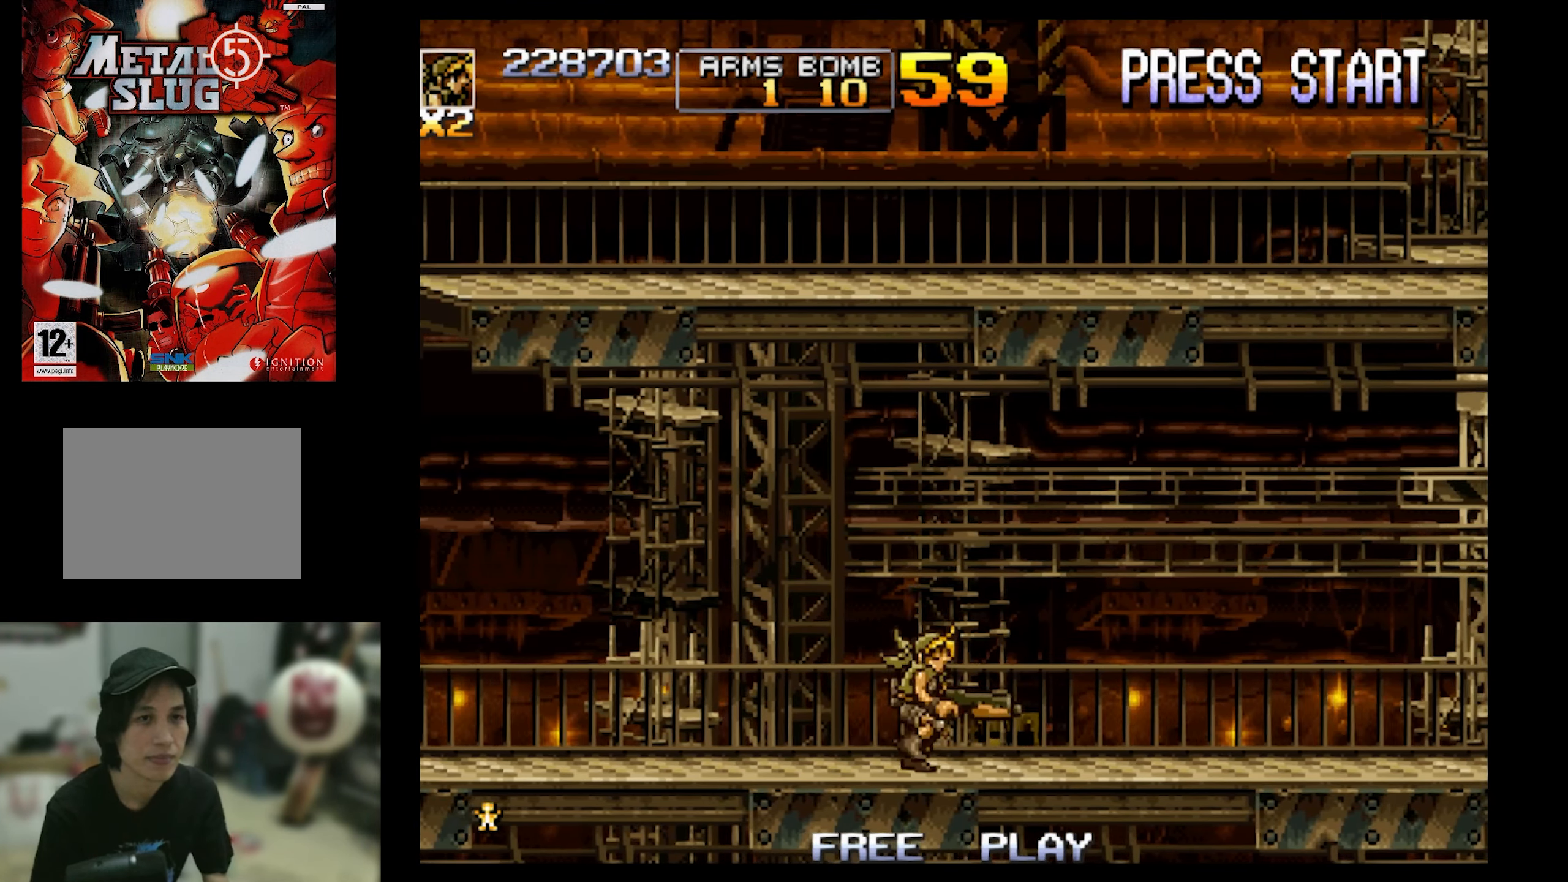
{"buttons": ["DPAD_RIGHT"], "events": []}
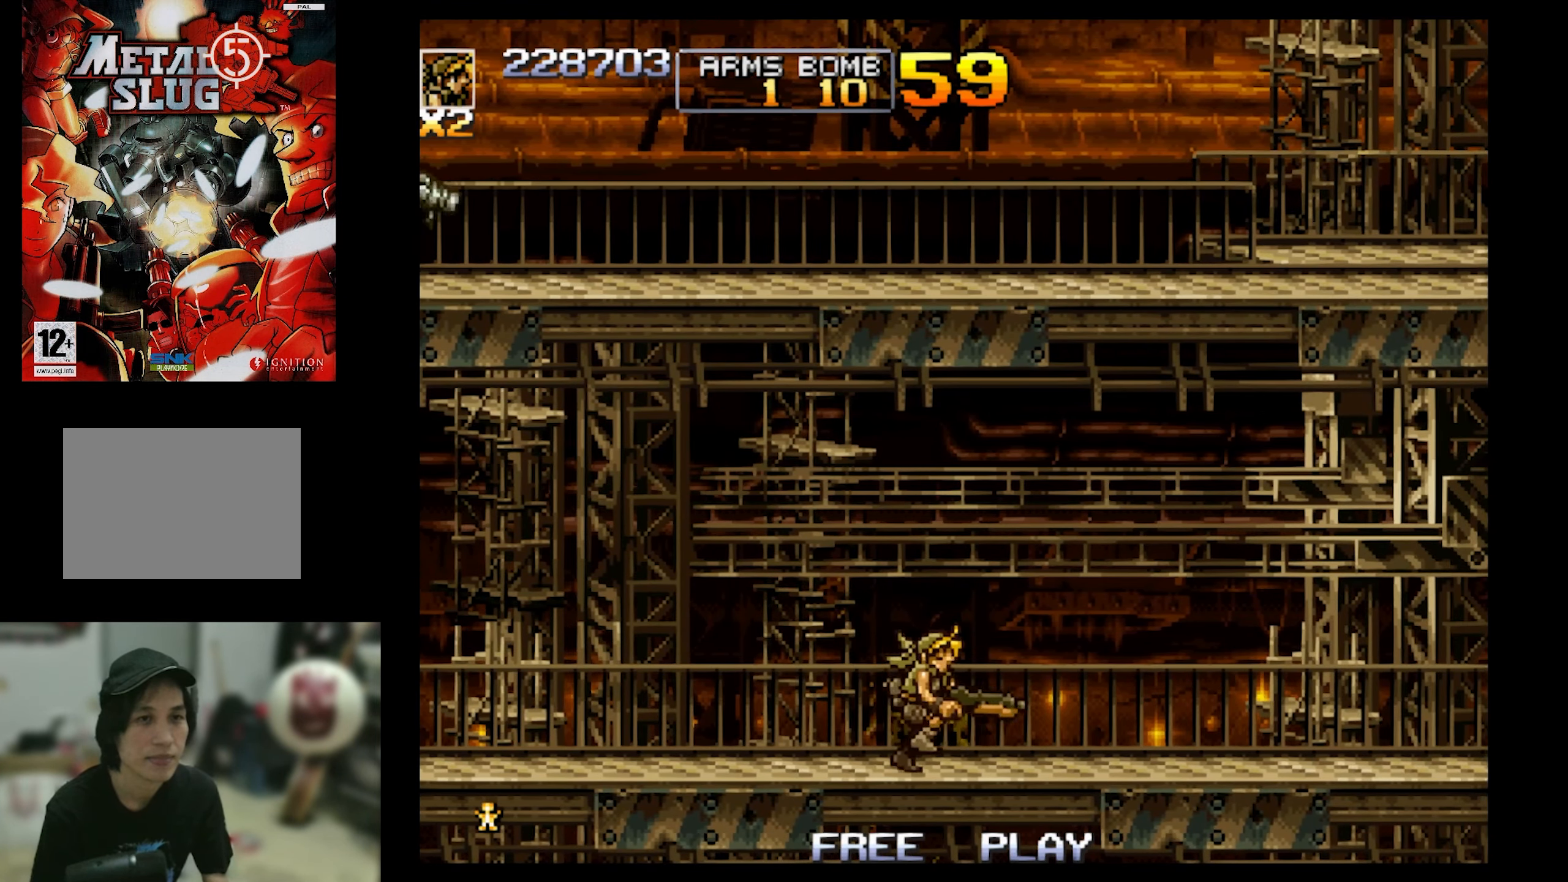
{"buttons": [], "events": [[484, "DPAD_RIGHT", "up"]]}
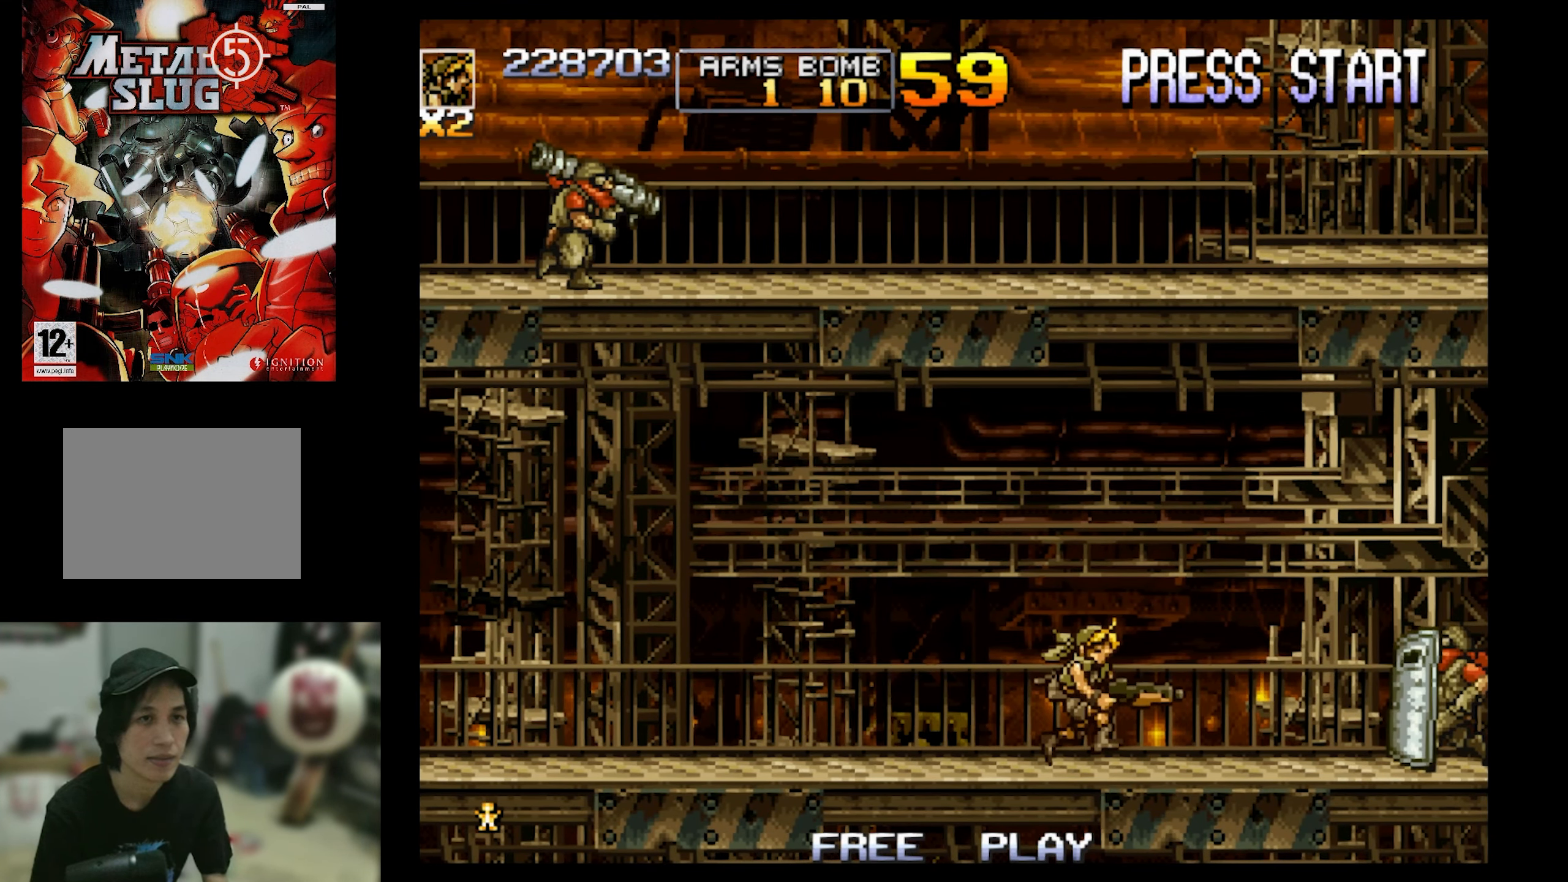
{"buttons": ["DPAD_LEFT"], "events": [[117, "SQUARE", "down"], [200, "SQUARE", "up"], [350, "DPAD_LEFT", "down"], [400, "DPAD_UP", "down"], [484, "DPAD_UP", "up"]]}
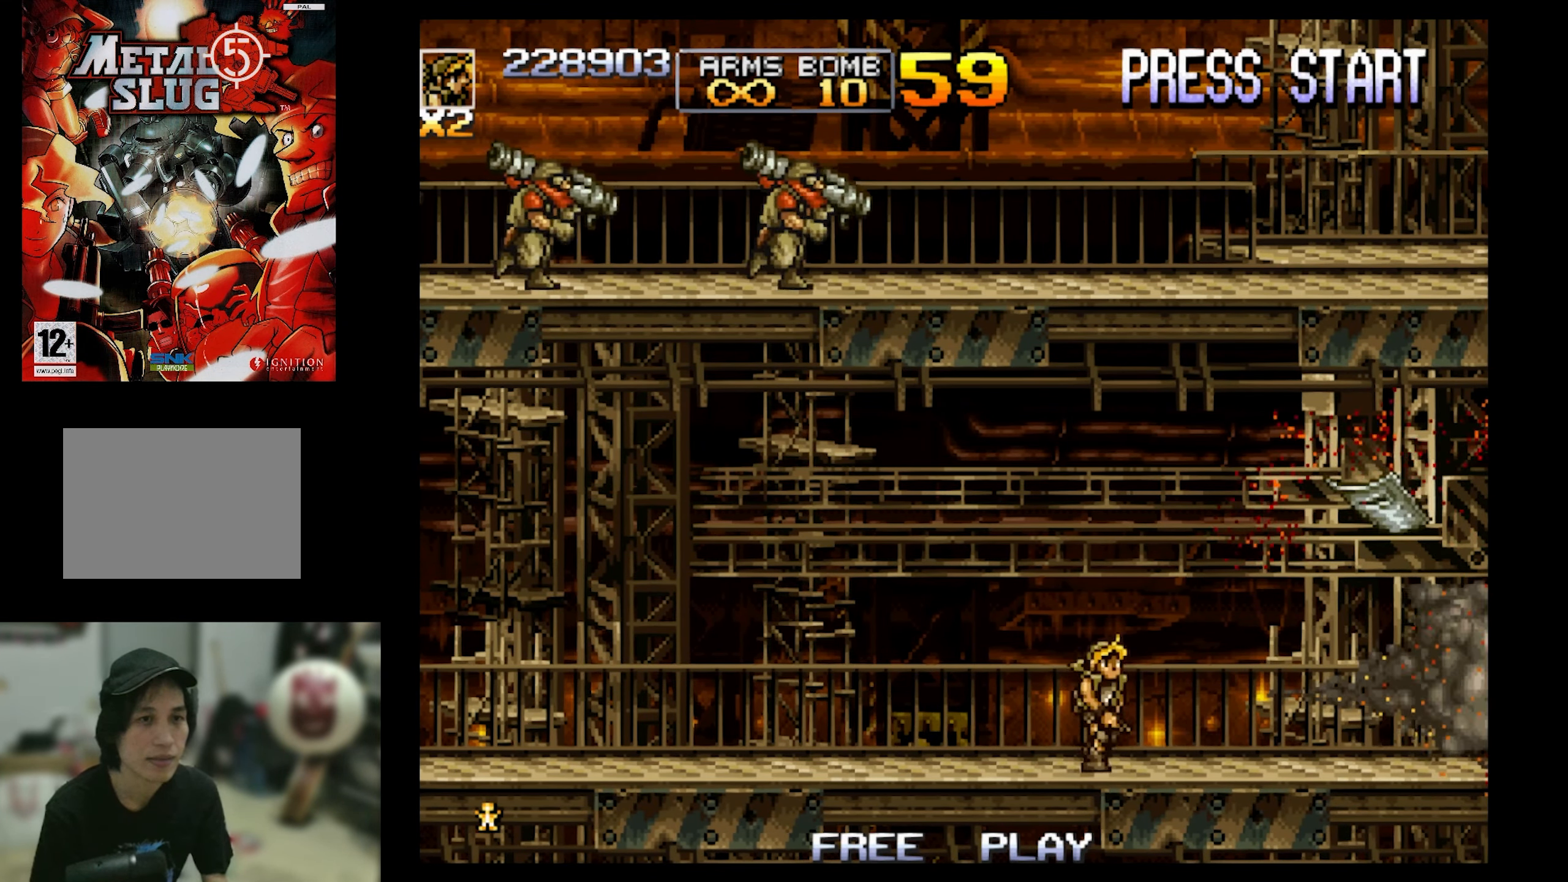
{"buttons": ["CROSS", "SQUARE", "DPAD_UP", "DPAD_LEFT"], "events": [[84, "DPAD_UP", "down"], [317, "DPAD_LEFT", "up"], [367, "CROSS", "down"], [367, "DPAD_LEFT", "down"], [500, "SQUARE", "down"]]}
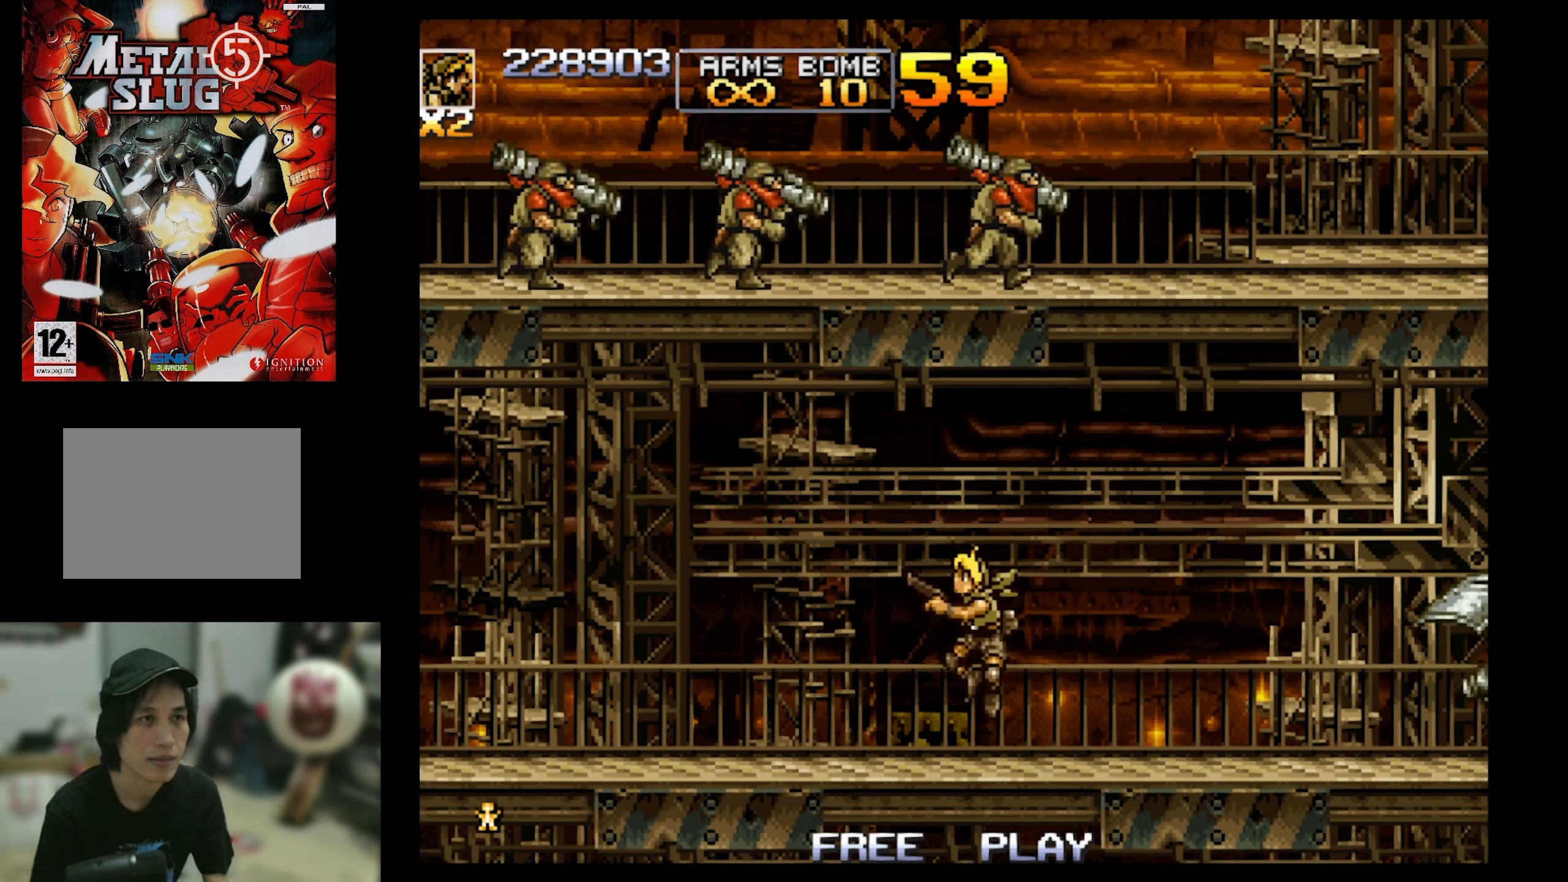
{"buttons": ["DPAD_UP"], "events": [[117, "CROSS", "up"], [167, "SQUARE", "up"], [284, "SQUARE", "down"], [367, "DPAD_LEFT", "up"], [434, "SQUARE", "up"]]}
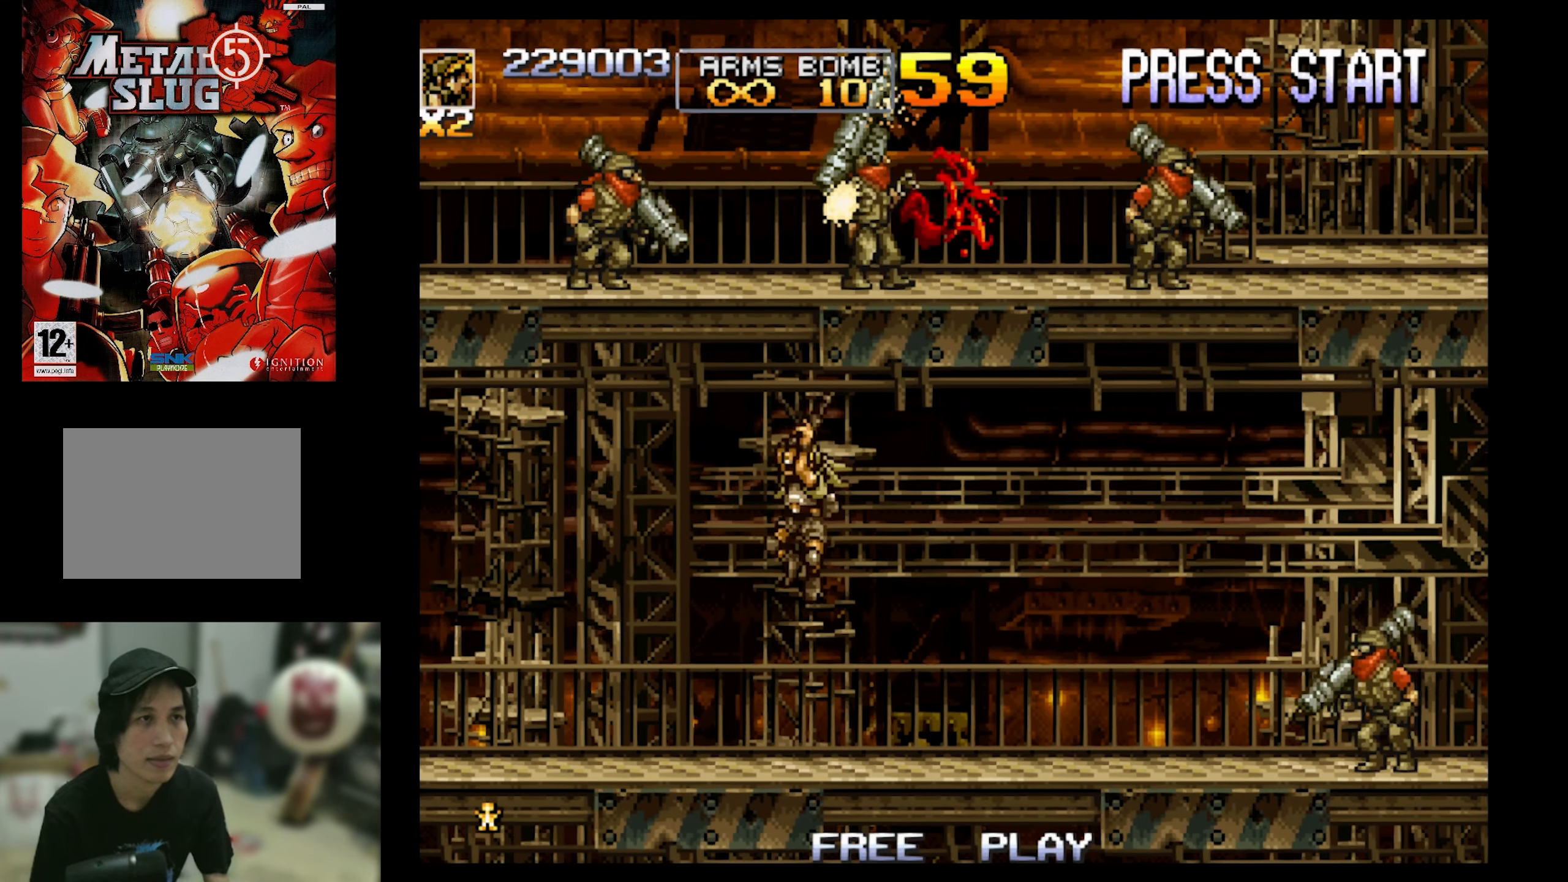
{"buttons": ["SQUARE"], "events": [[34, "SQUARE", "down"], [150, "DPAD_LEFT", "down"], [483, "DPAD_LEFT", "up"], [483, "DPAD_UP", "up"]]}
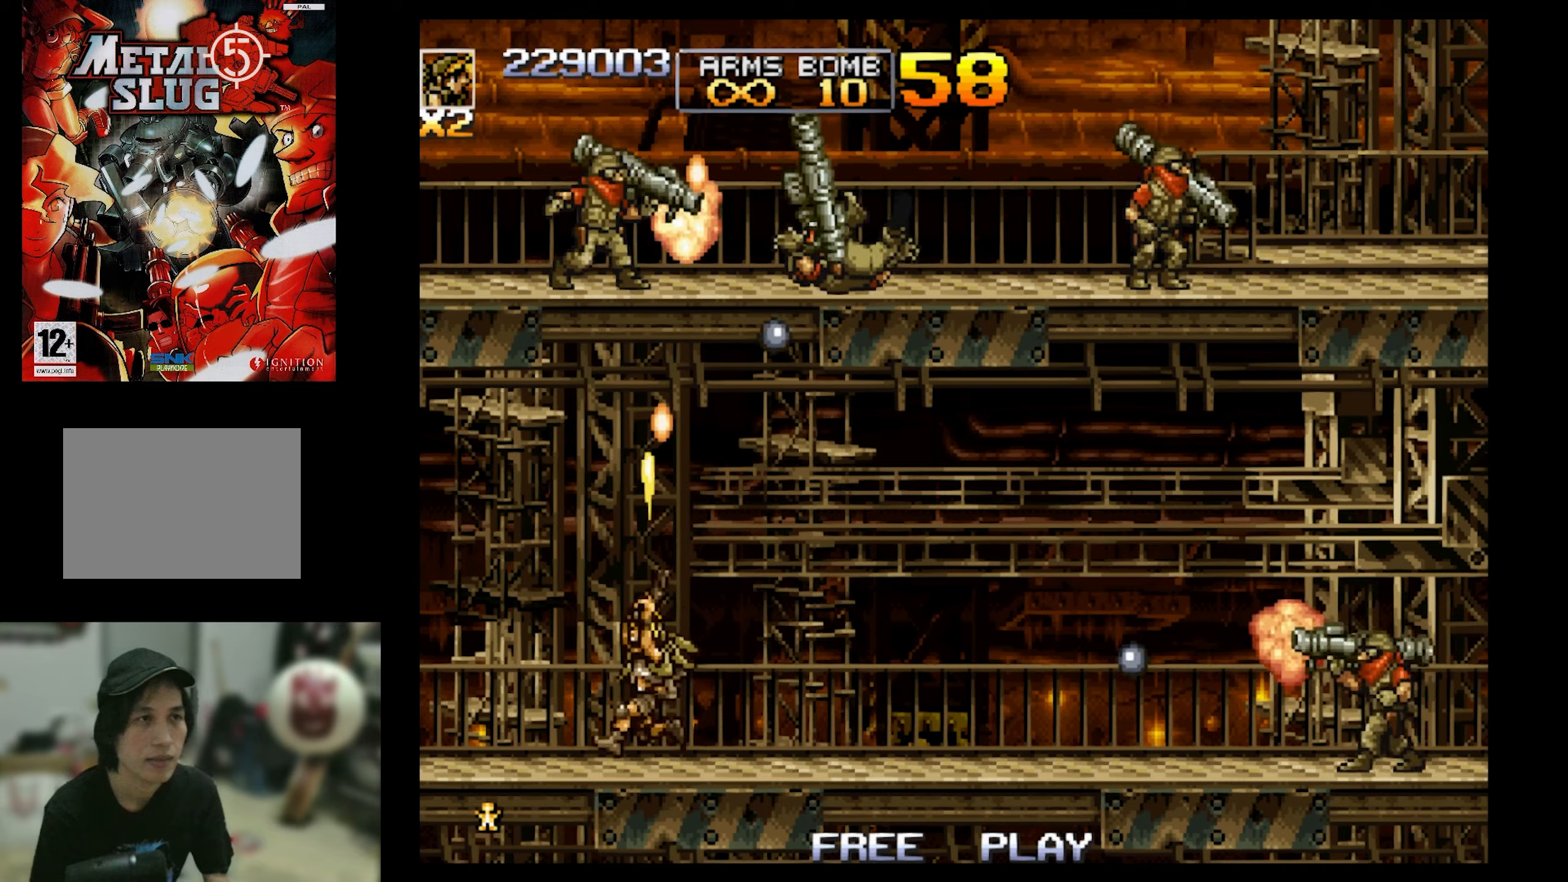
{"buttons": ["SQUARE"], "events": [[50, "DPAD_RIGHT", "down"], [333, "CROSS", "down"], [333, "DPAD_RIGHT", "up"], [450, "CROSS", "up"]]}
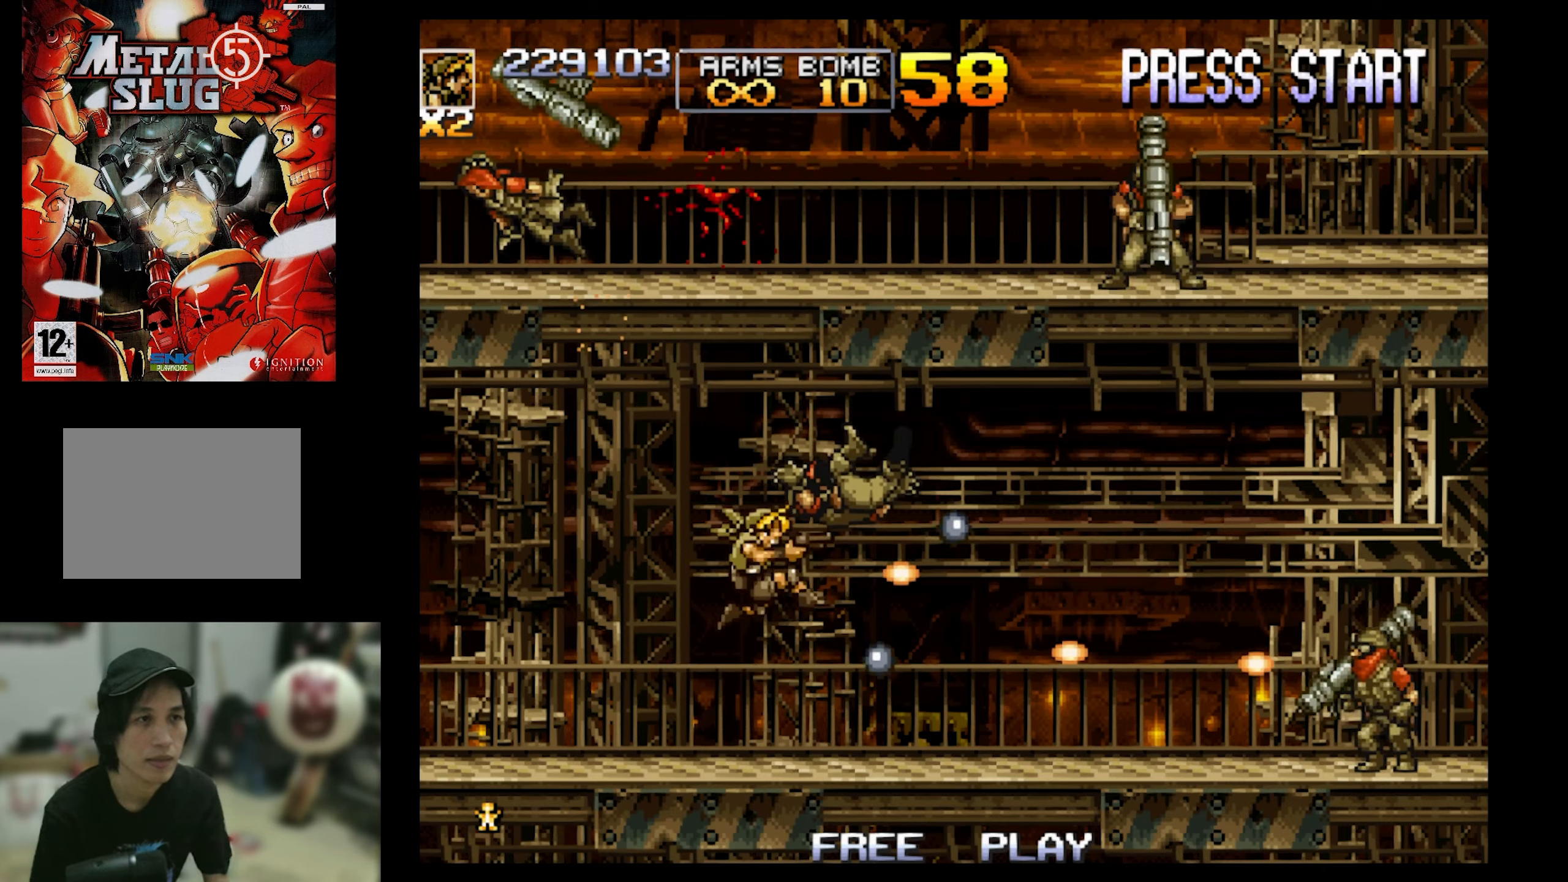
{"buttons": ["SQUARE", "DPAD_RIGHT"], "events": [[16, "DPAD_LEFT", "down"], [66, "CROSS", "down"], [166, "CROSS", "up"], [166, "DPAD_UP", "down"], [233, "DPAD_LEFT", "up"], [233, "DPAD_RIGHT", "down"], [283, "DPAD_UP", "up"]]}